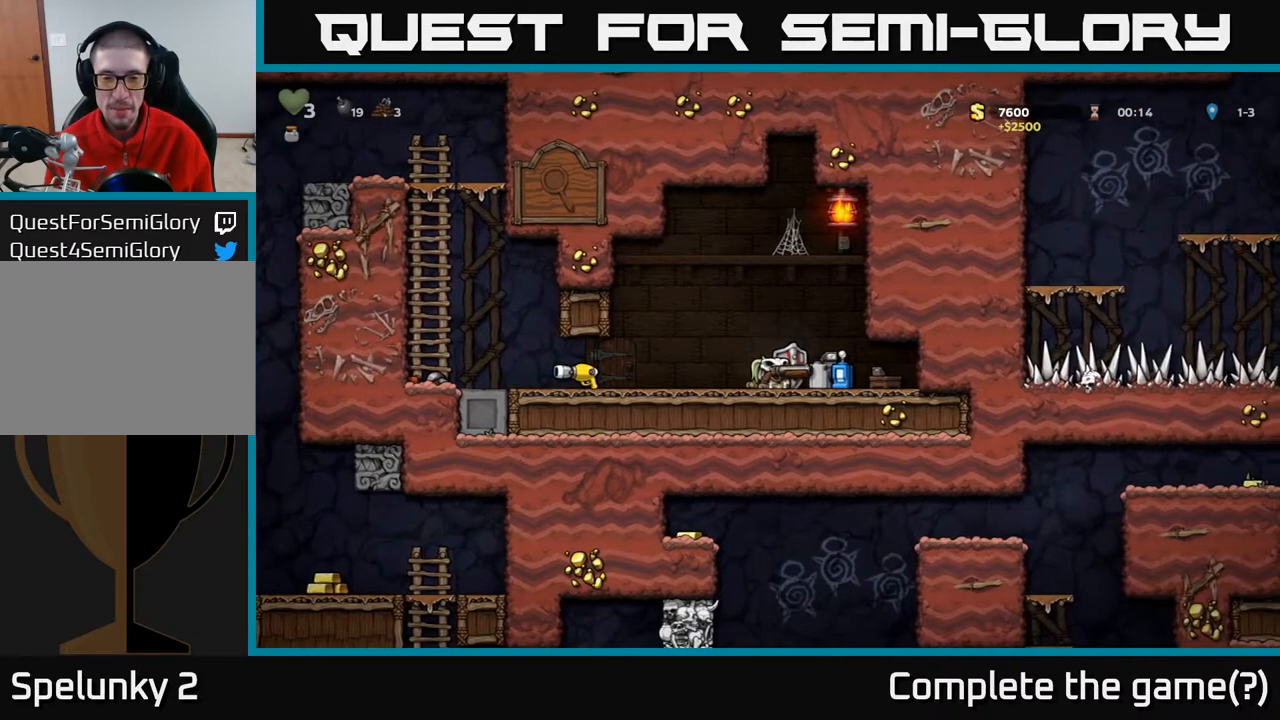
Gameplay with a controller (Xbox layout); each line is a JSON object with the inputs held at the frame after it. "events" lists button and stick changes between this image and that frame as [ms after this image, input, new state], when the widget could be followed in between.
{"buttons": [], "left_stick": "center", "right_stick": "center", "events": [[217, "DPAD_LEFT", "up"]]}
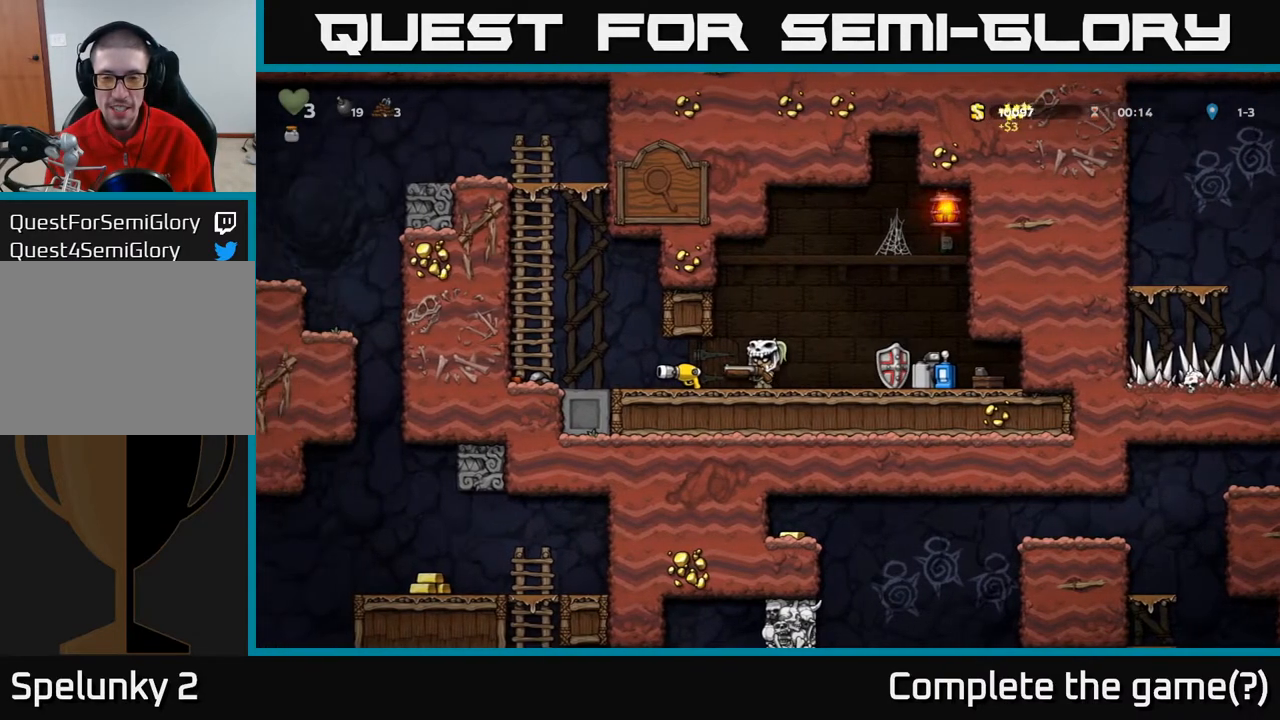
{"buttons": [], "left_stick": "center", "right_stick": "center", "events": [[133, "DPAD_RIGHT", "down"], [267, "DPAD_RIGHT", "up"]]}
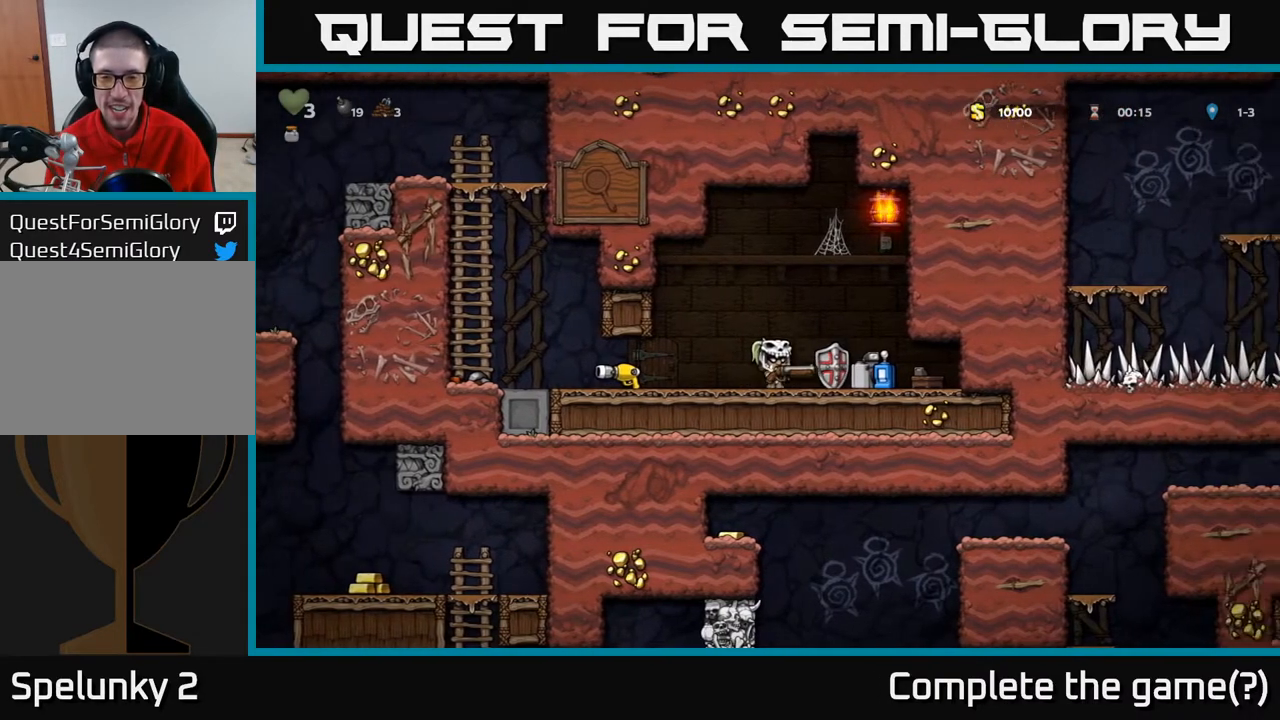
{"buttons": ["X", "DPAD_DOWN"], "left_stick": "center", "right_stick": "center", "events": [[100, "DPAD_LEFT", "down"], [233, "DPAD_LEFT", "up"], [283, "DPAD_DOWN", "down"], [383, "X", "down"]]}
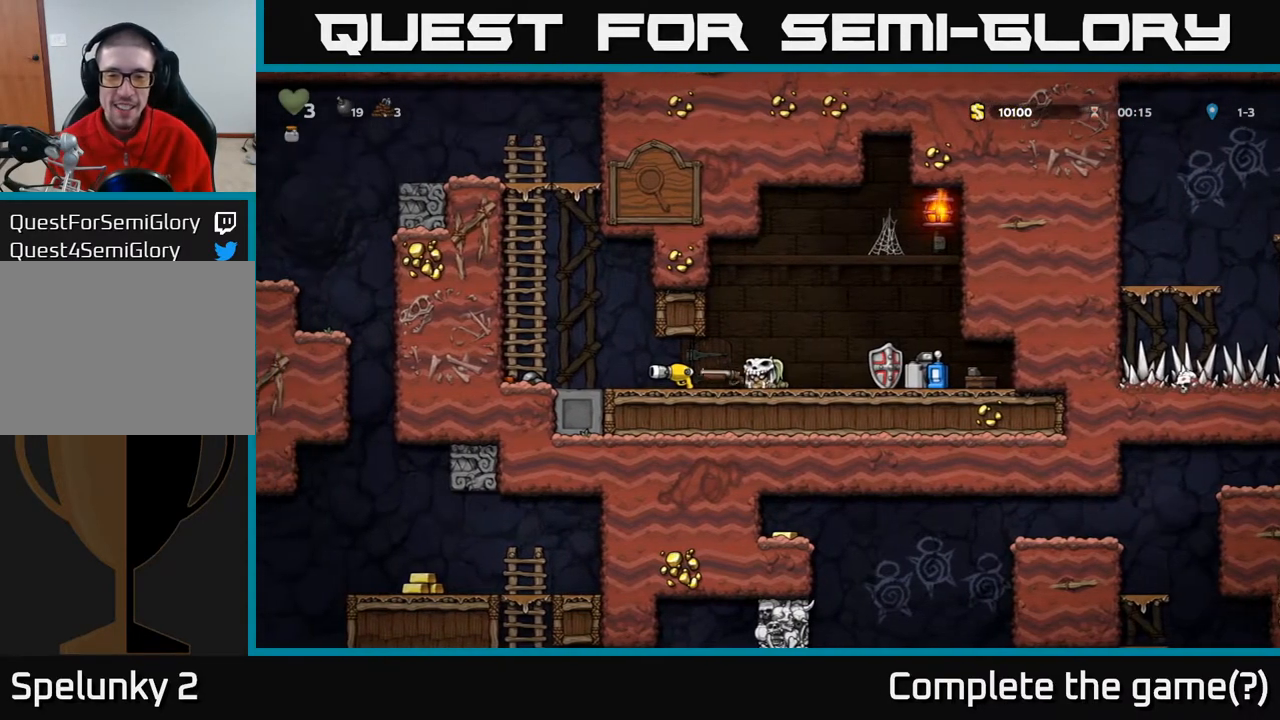
{"buttons": [], "left_stick": "center", "right_stick": "center", "events": [[50, "DPAD_DOWN", "up"], [50, "X", "up"], [67, "DPAD_RIGHT", "down"], [483, "DPAD_RIGHT", "up"]]}
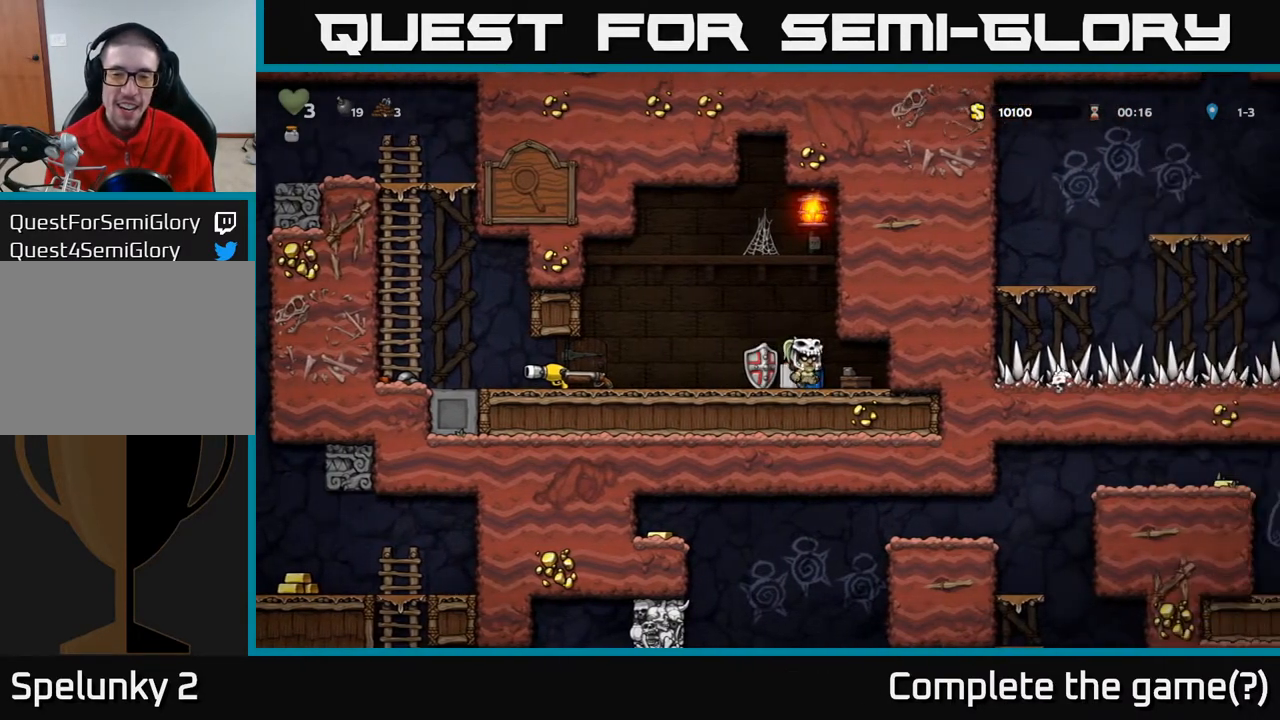
{"buttons": [], "left_stick": "center", "right_stick": "center", "events": []}
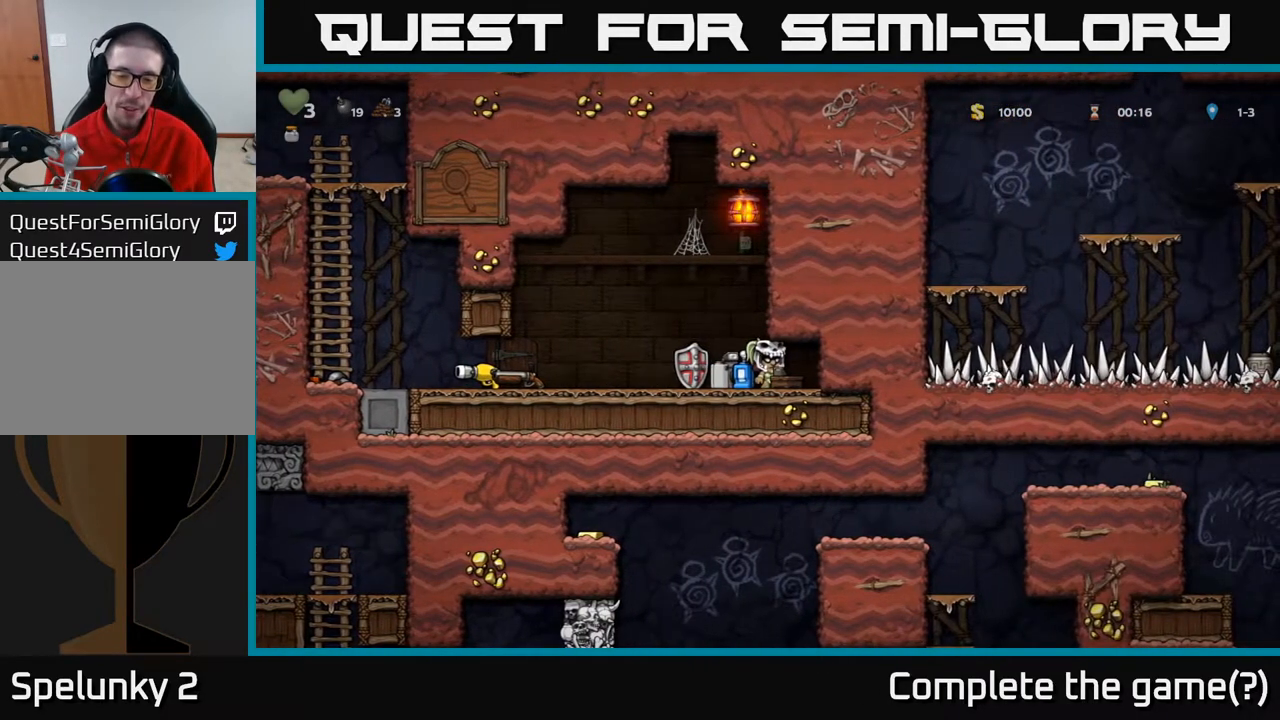
{"buttons": [], "left_stick": "center", "right_stick": "center", "events": []}
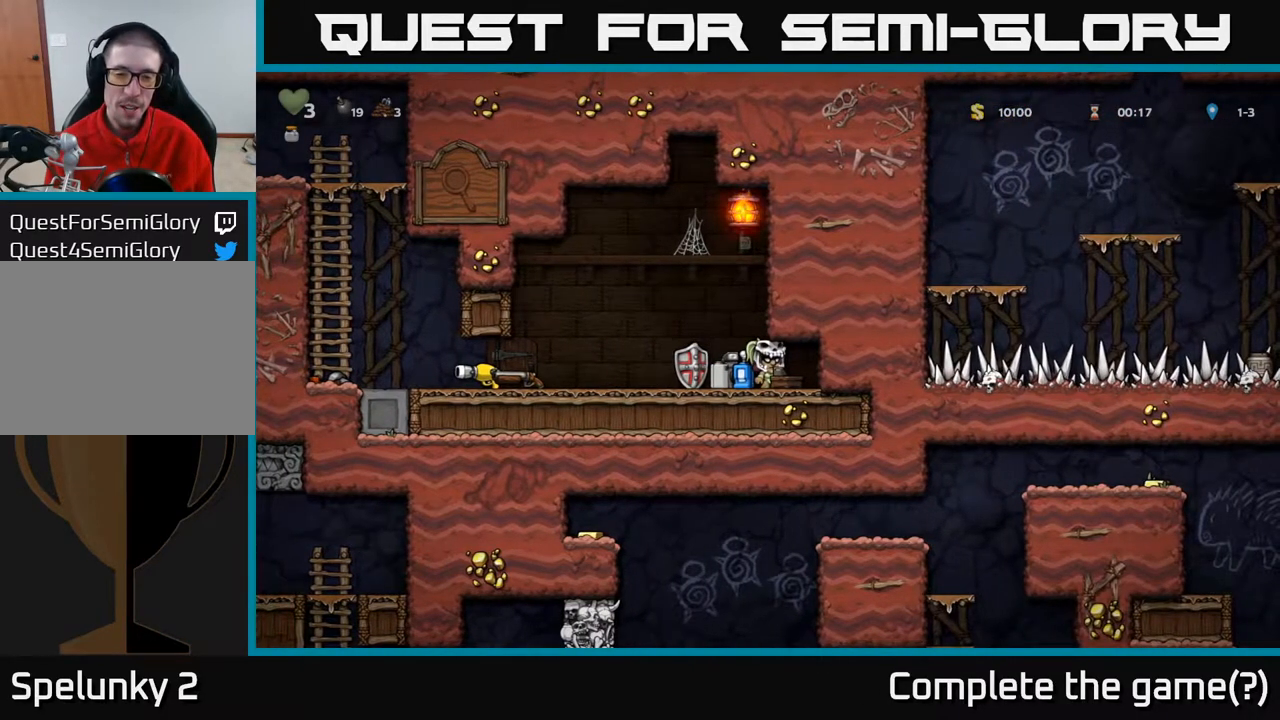
{"buttons": ["DPAD_DOWN"], "left_stick": "center", "right_stick": "center", "events": [[433, "DPAD_DOWN", "down"]]}
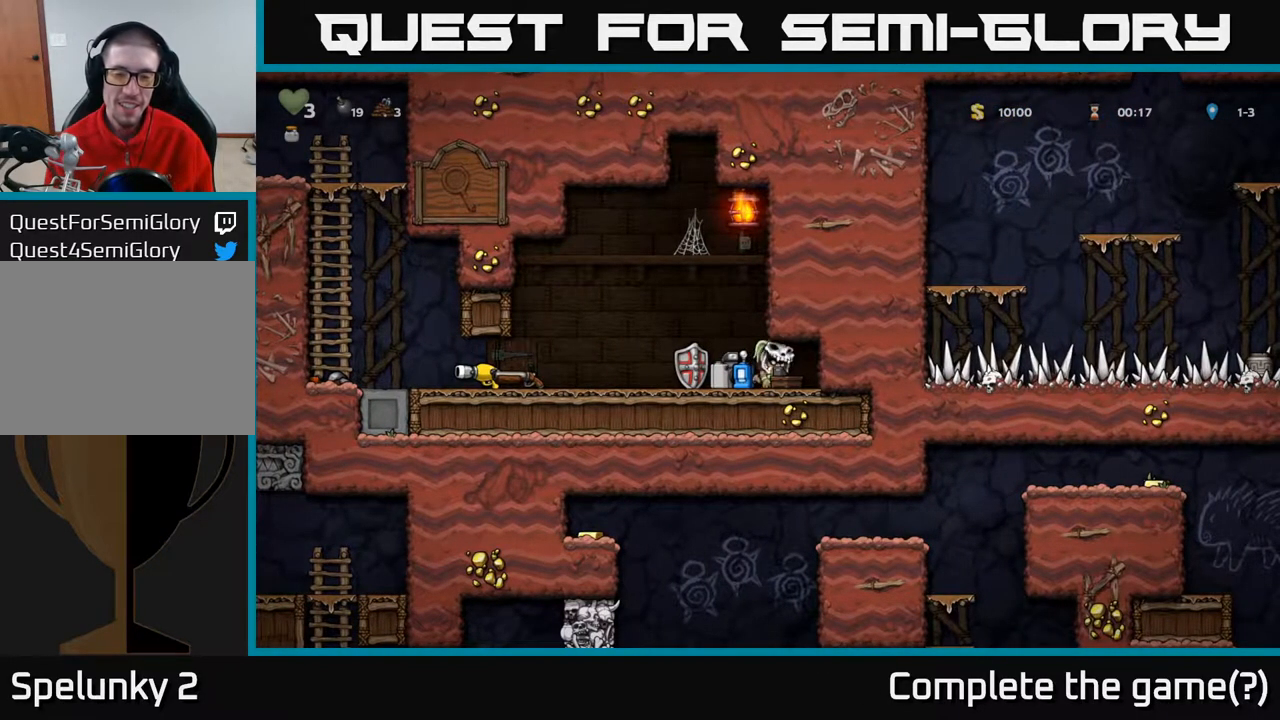
{"buttons": ["DPAD_DOWN"], "left_stick": "center", "right_stick": "center", "events": []}
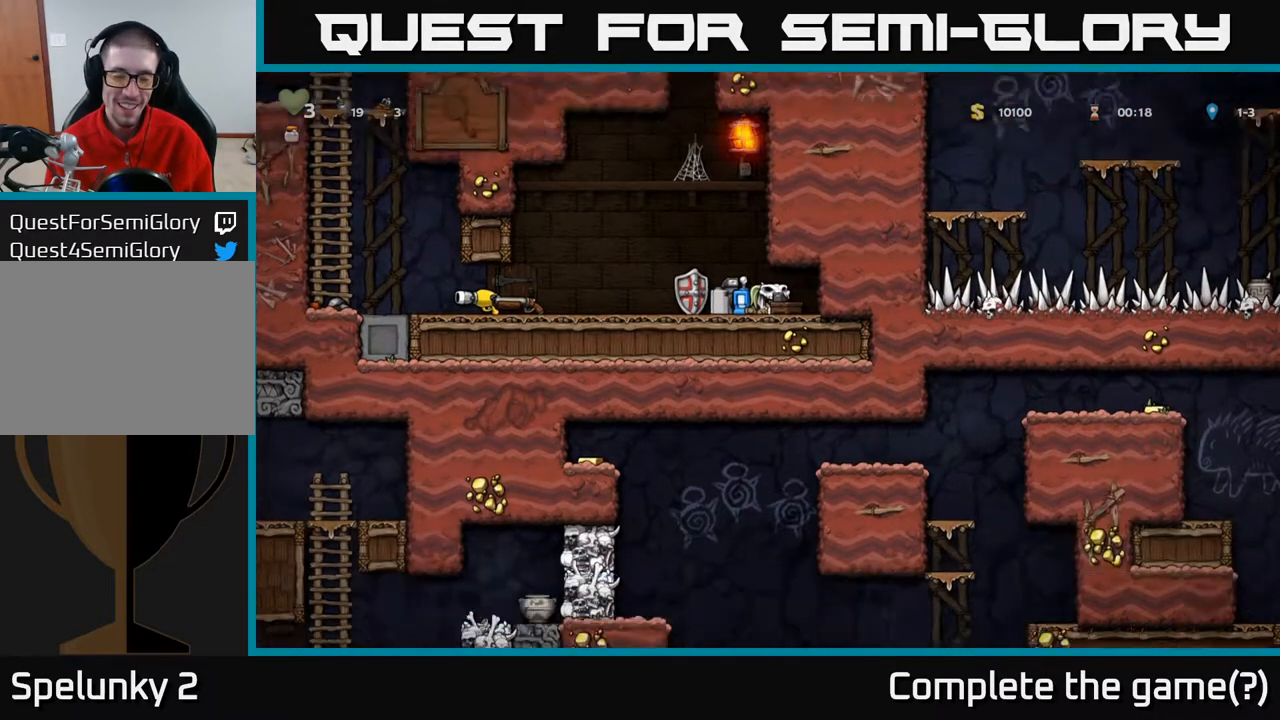
{"buttons": ["DPAD_DOWN"], "left_stick": "center", "right_stick": "center", "events": []}
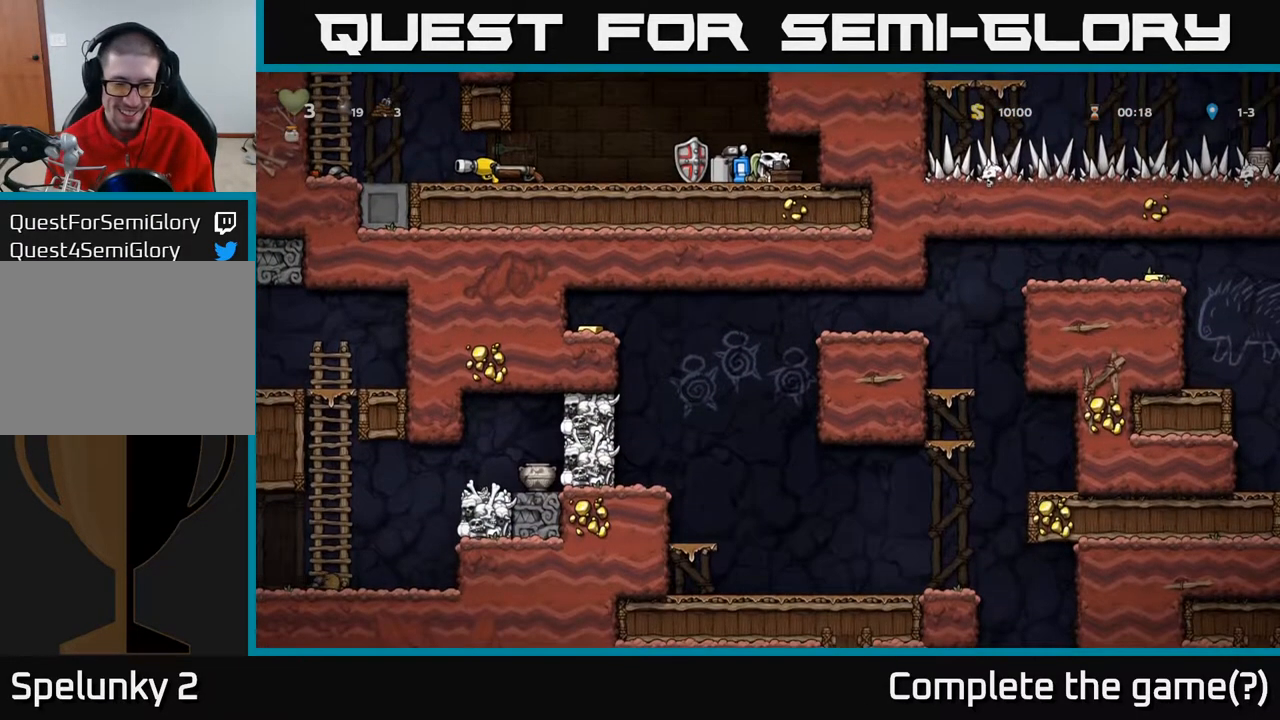
{"buttons": ["DPAD_DOWN"], "left_stick": "center", "right_stick": "center", "events": []}
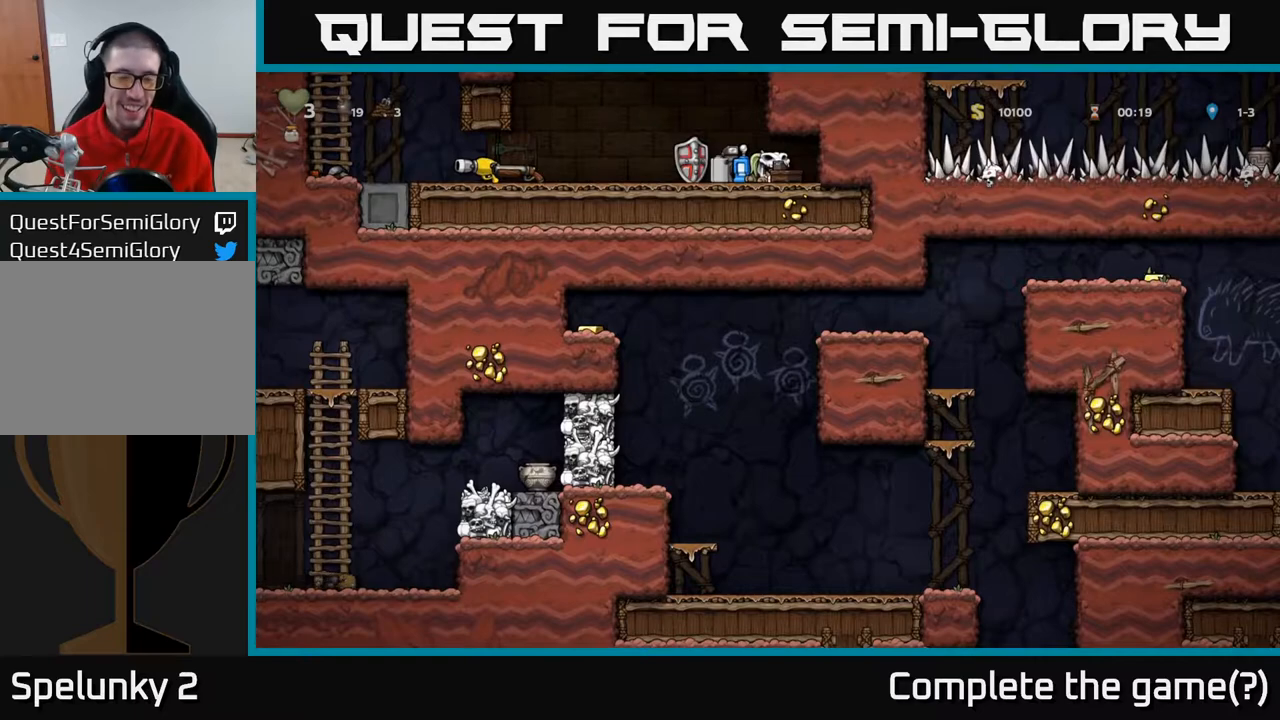
{"buttons": [], "left_stick": "center", "right_stick": "center", "events": [[250, "DPAD_DOWN", "up"]]}
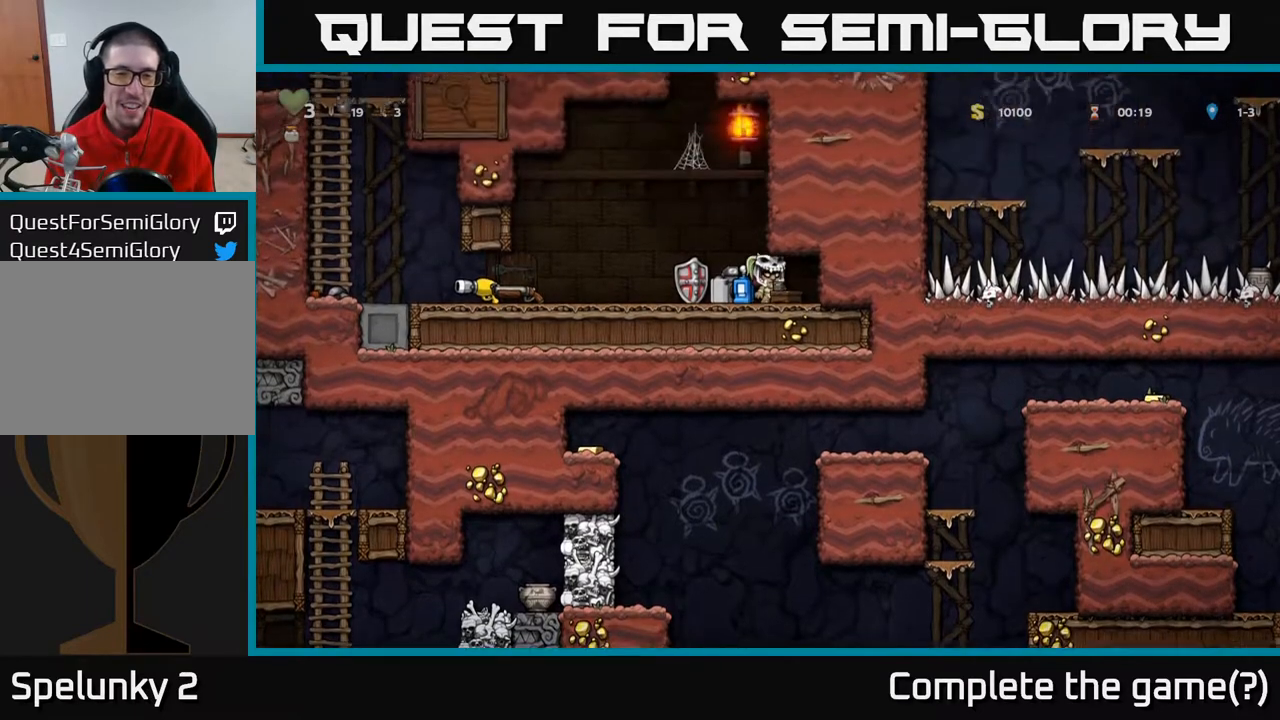
{"buttons": [], "left_stick": "center", "right_stick": "center", "events": [[267, "DPAD_LEFT", "down"], [383, "DPAD_LEFT", "up"]]}
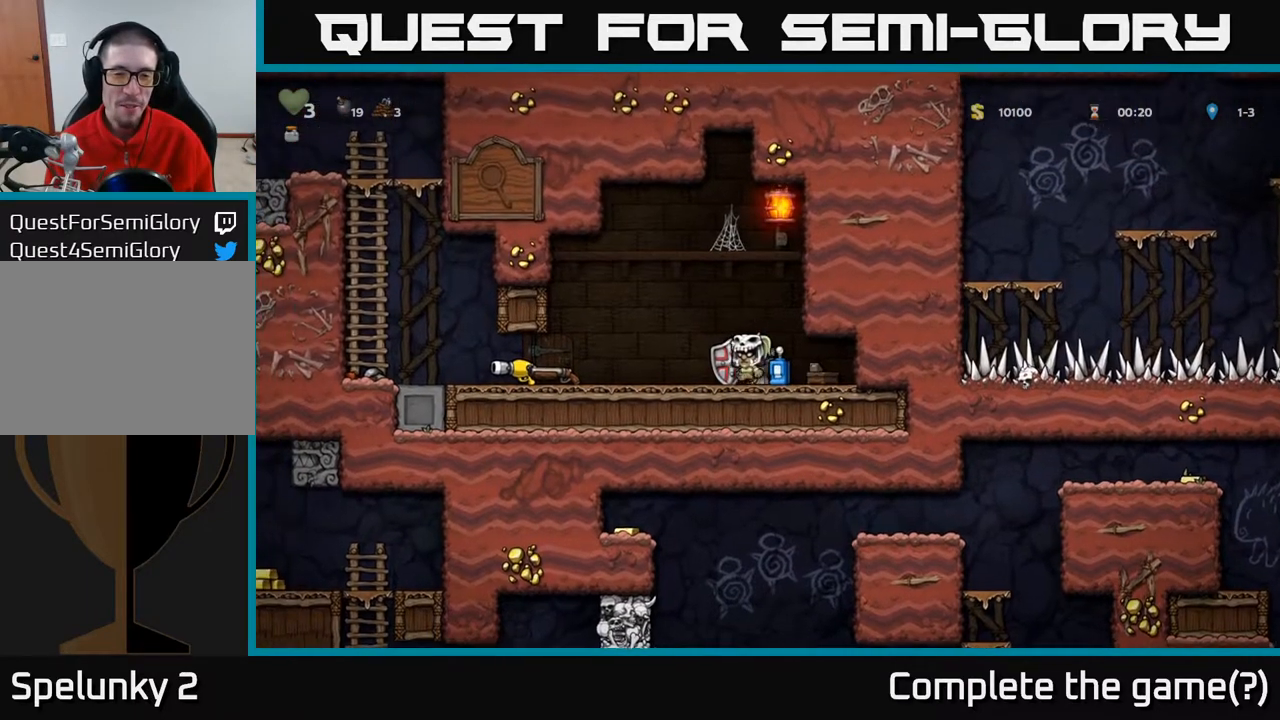
{"buttons": [], "left_stick": "center", "right_stick": "center", "events": []}
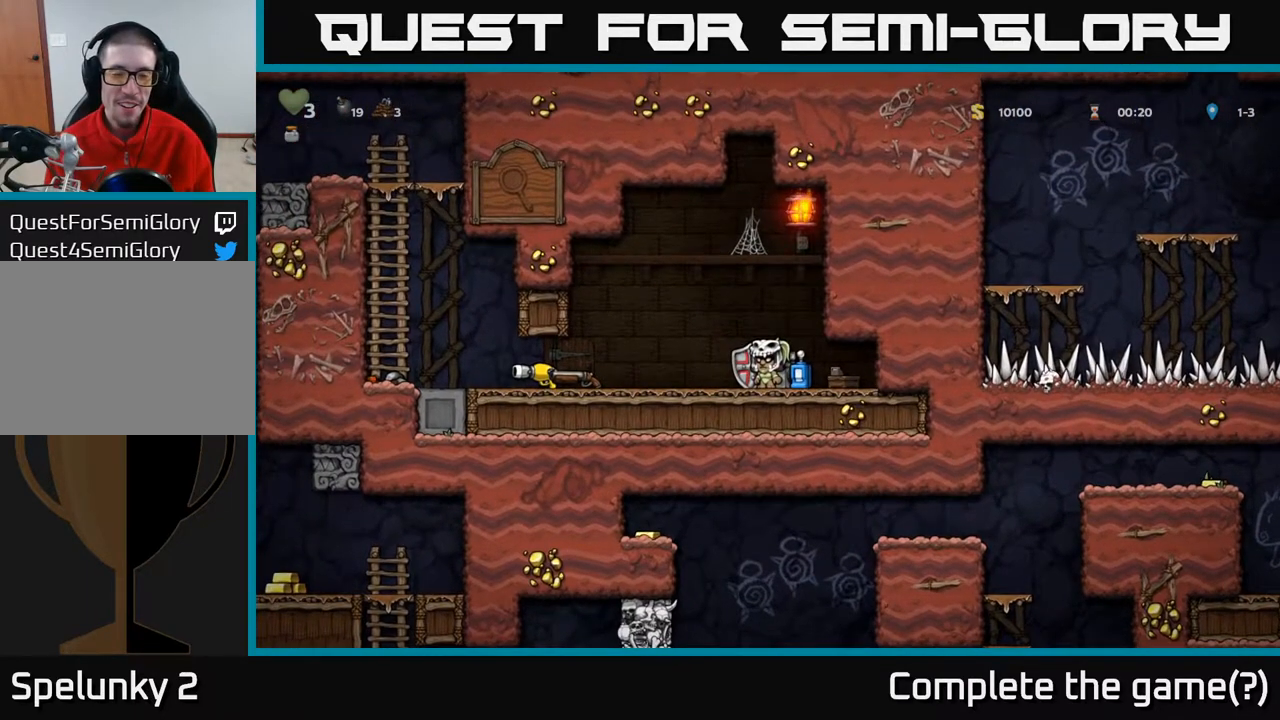
{"buttons": [], "left_stick": "center", "right_stick": "center", "events": []}
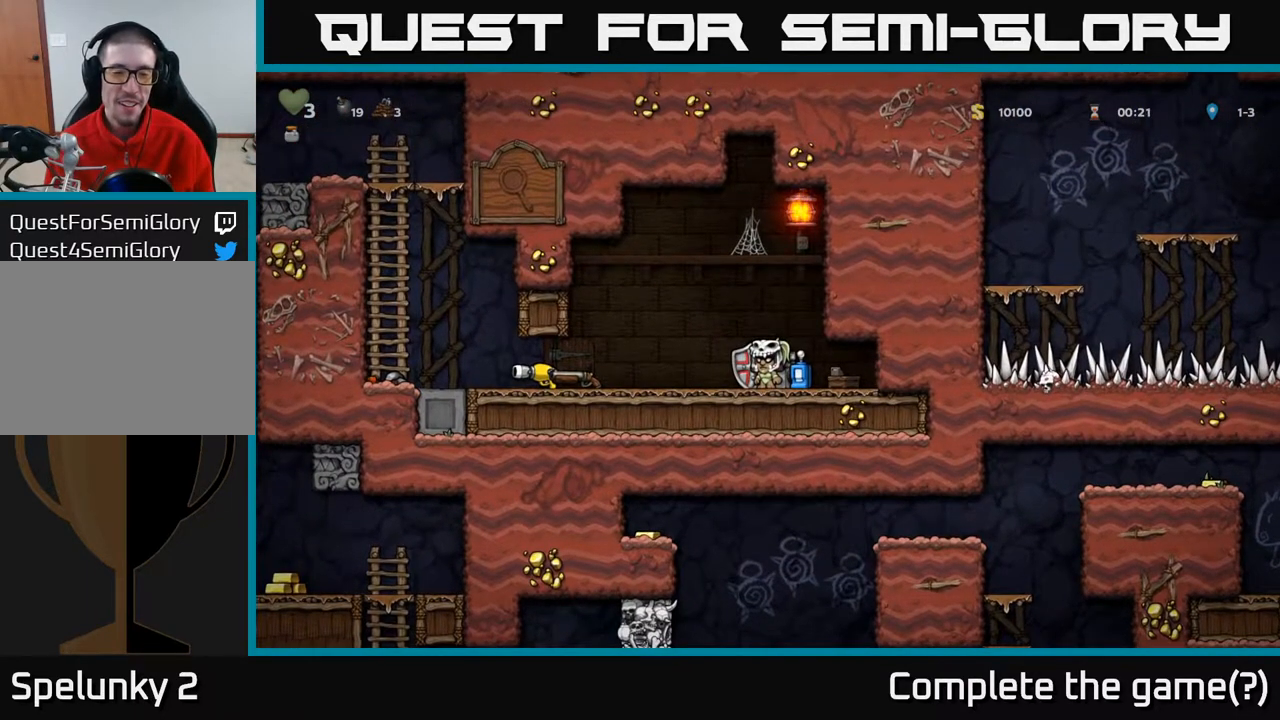
{"buttons": [], "left_stick": "center", "right_stick": "center", "events": []}
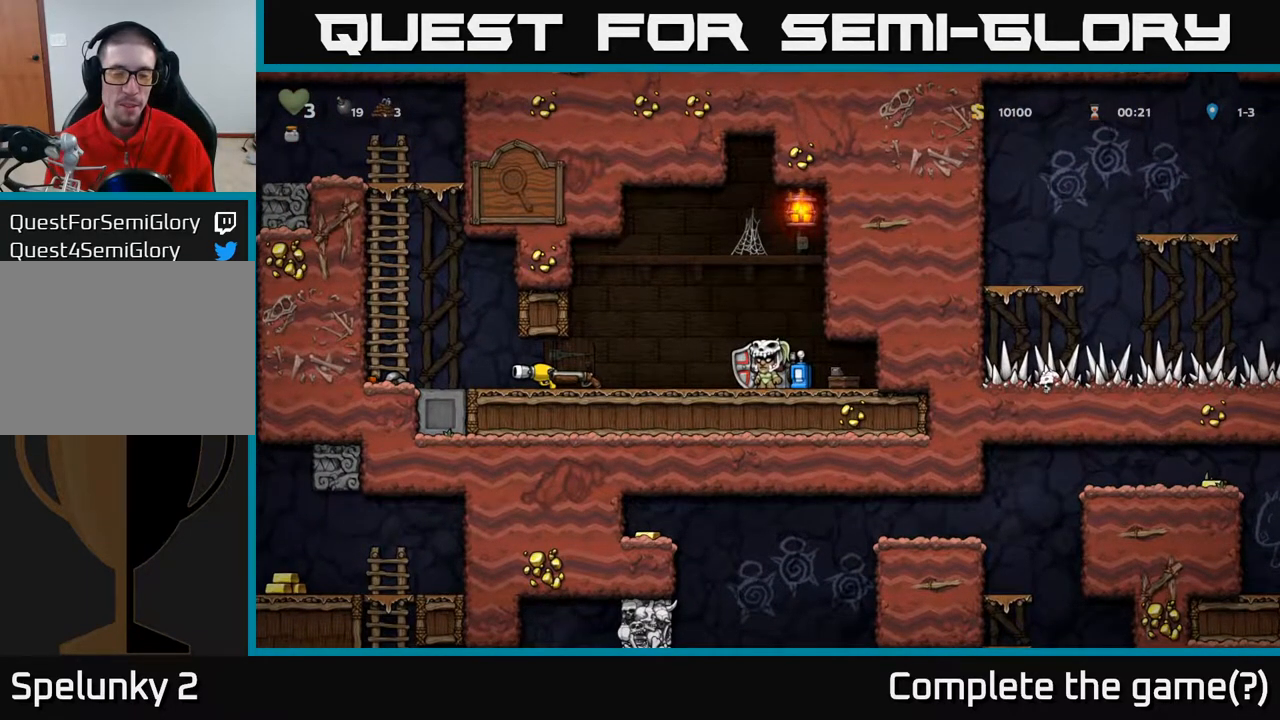
{"buttons": [], "left_stick": "center", "right_stick": "center", "events": [[117, "DPAD_RIGHT", "down"], [183, "DPAD_RIGHT", "up"]]}
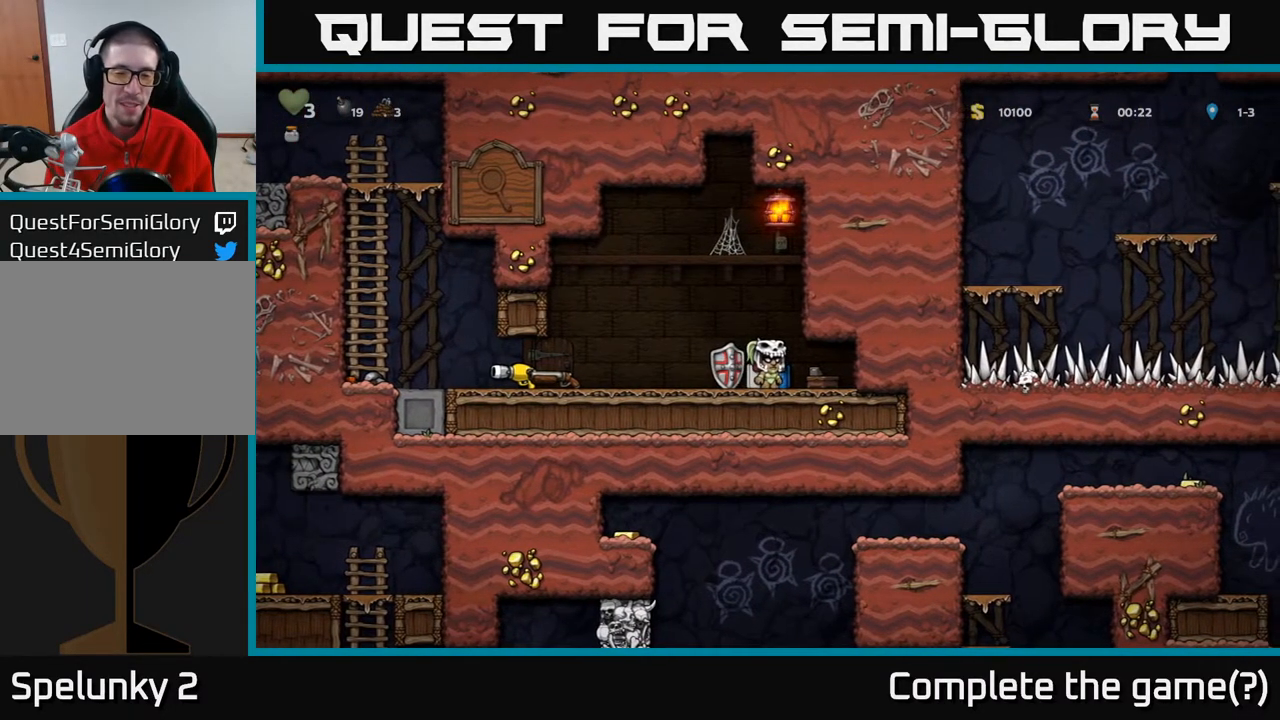
{"buttons": [], "left_stick": "center", "right_stick": "center", "events": []}
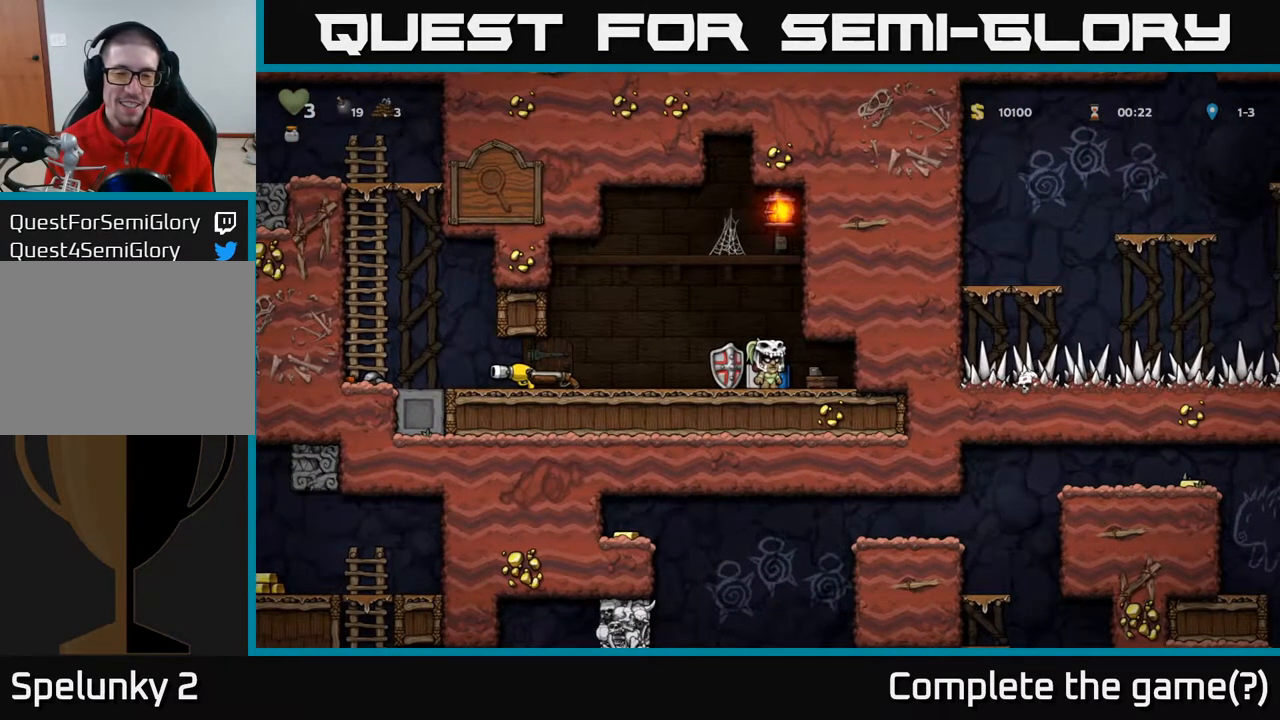
{"buttons": [], "left_stick": "center", "right_stick": "center", "events": []}
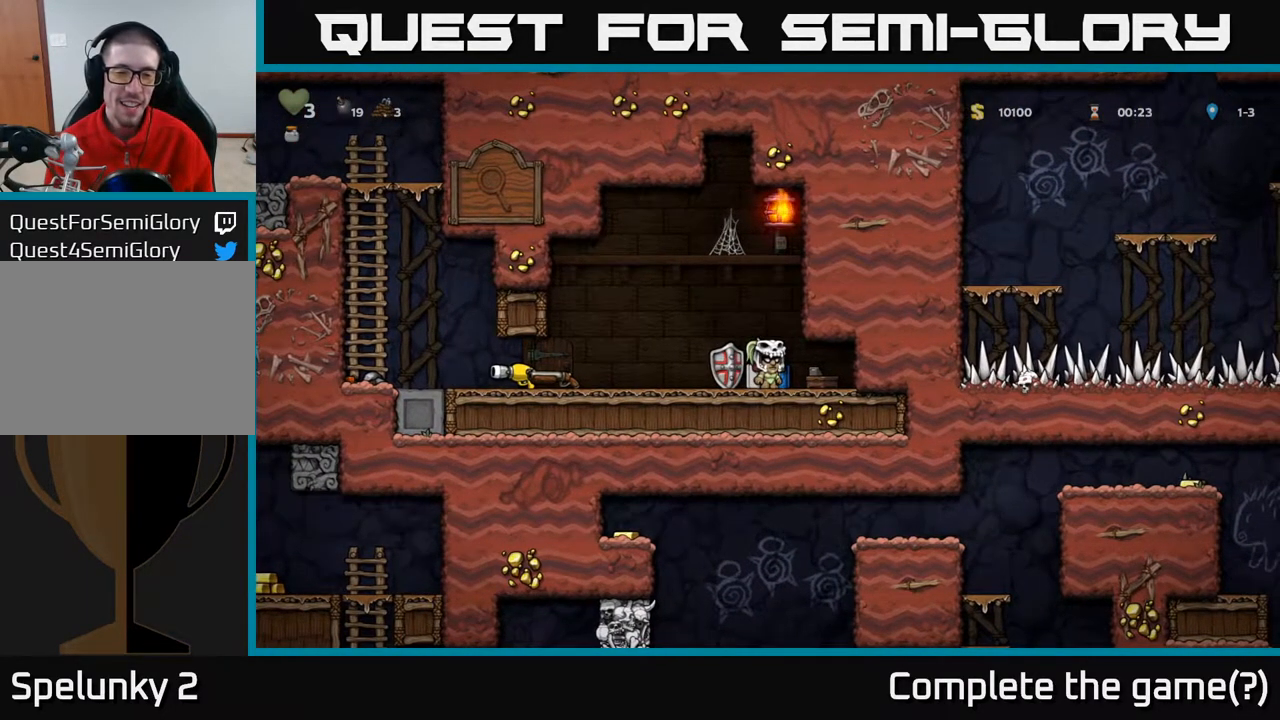
{"buttons": [], "left_stick": "center", "right_stick": "center", "events": []}
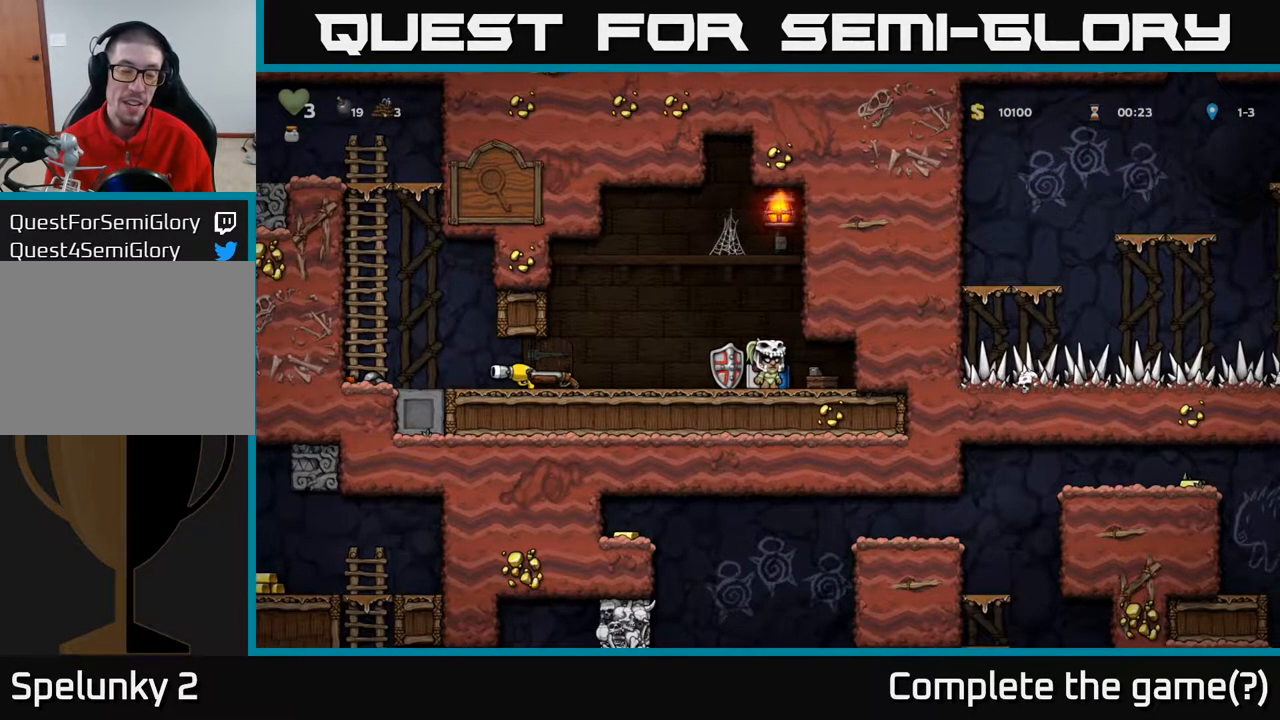
{"buttons": [], "left_stick": "center", "right_stick": "center", "events": []}
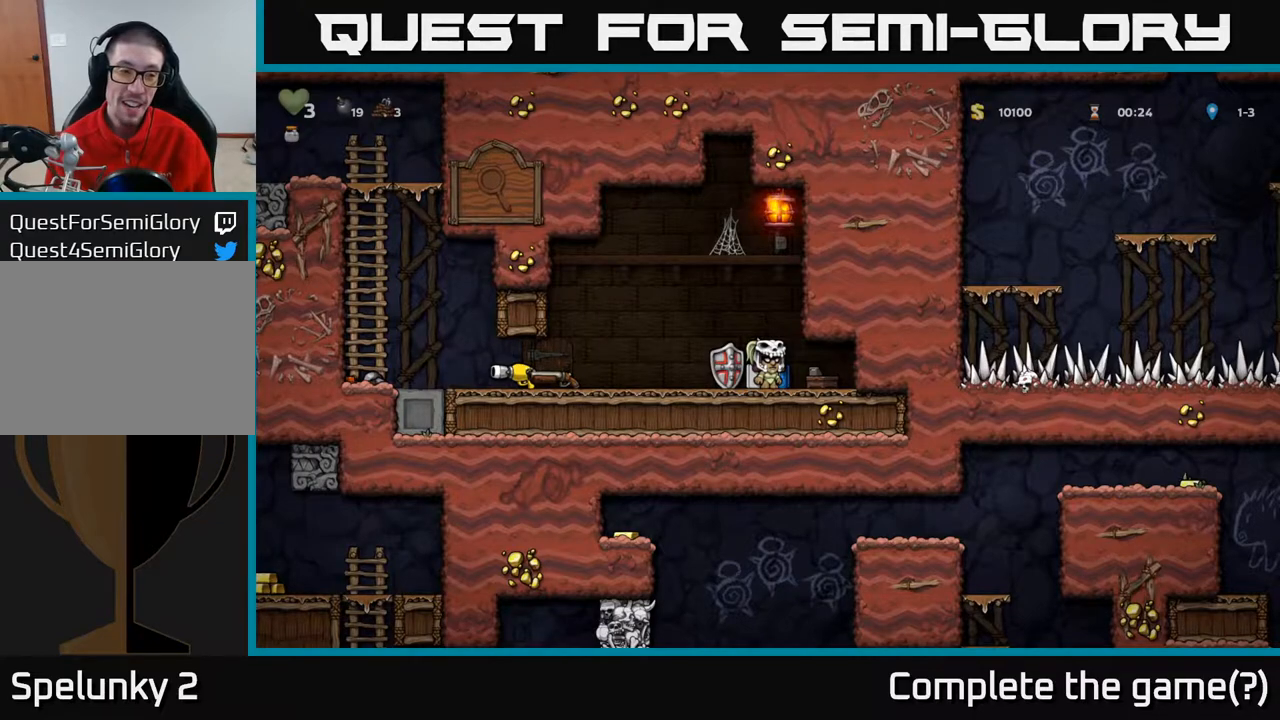
{"buttons": [], "left_stick": "center", "right_stick": "center", "events": []}
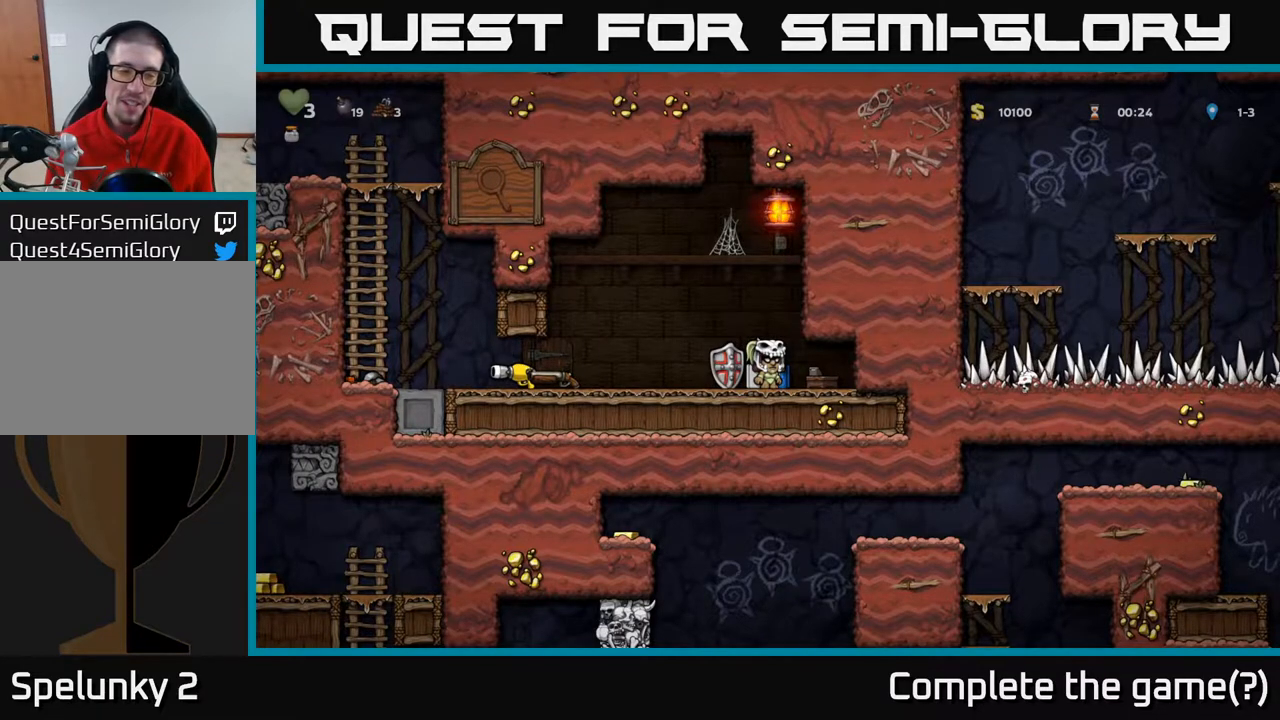
{"buttons": [], "left_stick": "center", "right_stick": "center", "events": []}
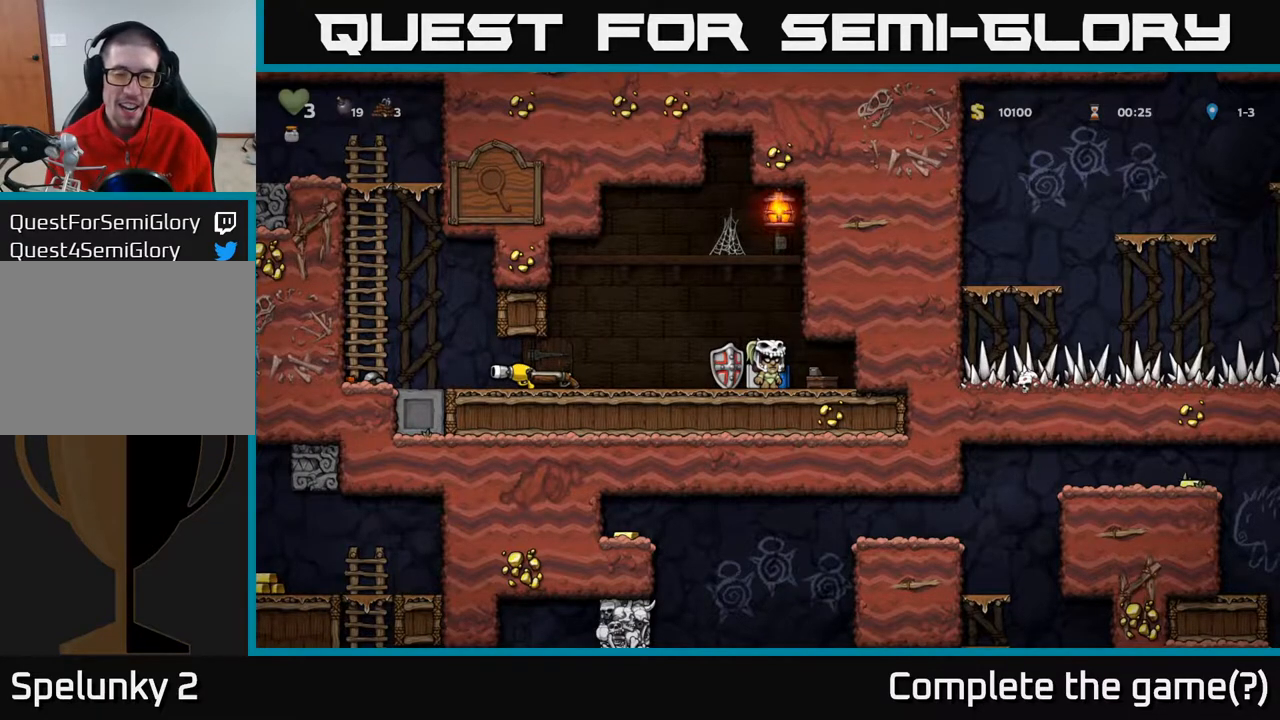
{"buttons": [], "left_stick": "center", "right_stick": "center", "events": []}
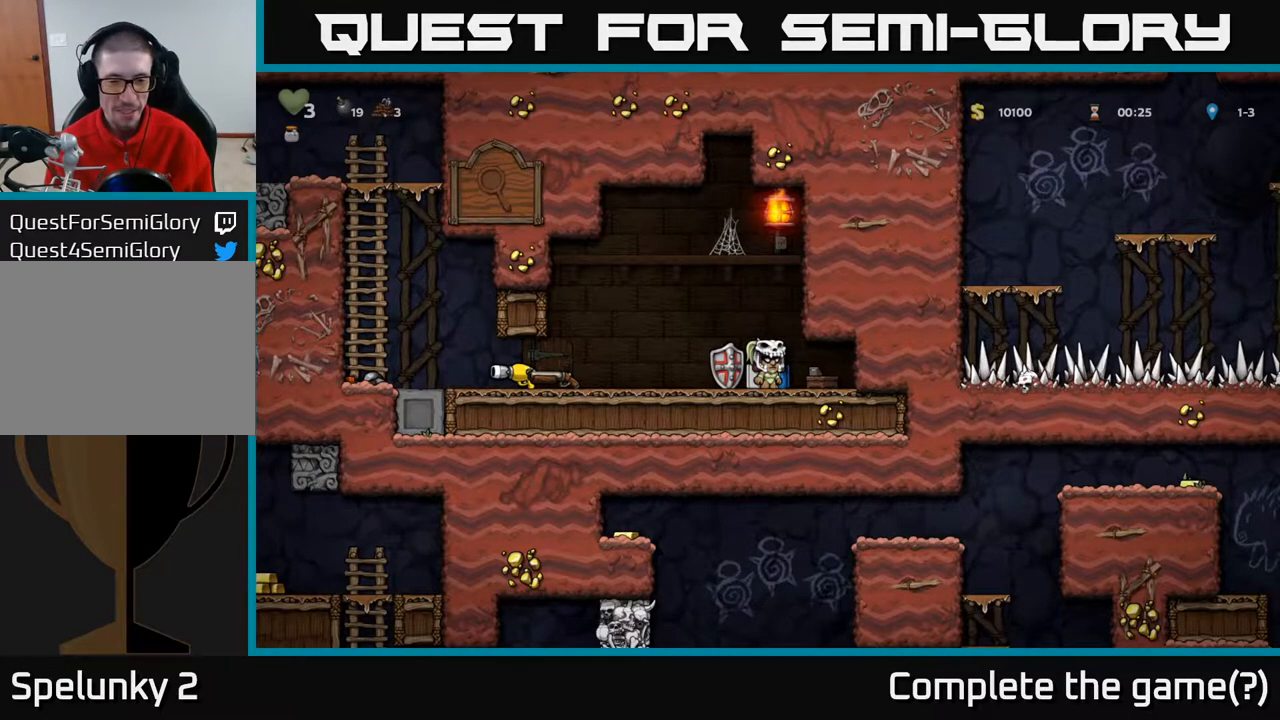
{"buttons": [], "left_stick": "center", "right_stick": "center", "events": [[117, "DPAD_RIGHT", "down"], [233, "DPAD_RIGHT", "up"]]}
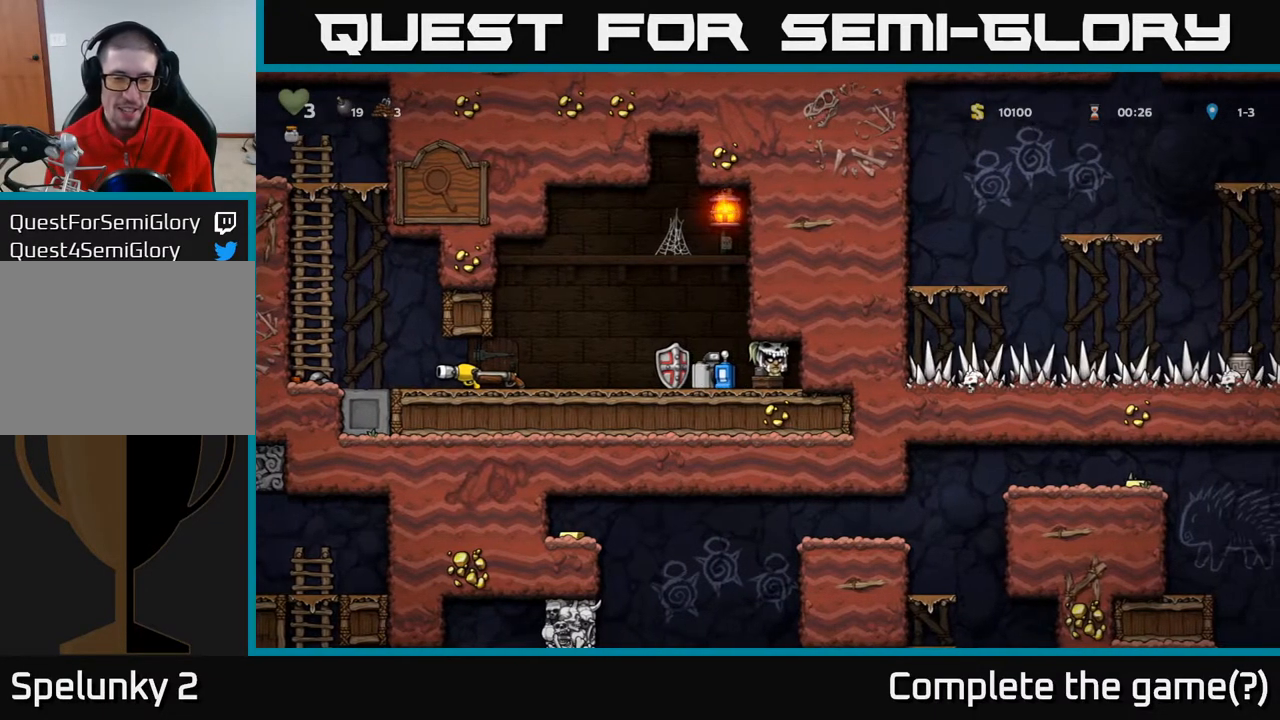
{"buttons": [], "left_stick": "center", "right_stick": "center", "events": [[183, "DPAD_LEFT", "down"], [283, "DPAD_LEFT", "up"]]}
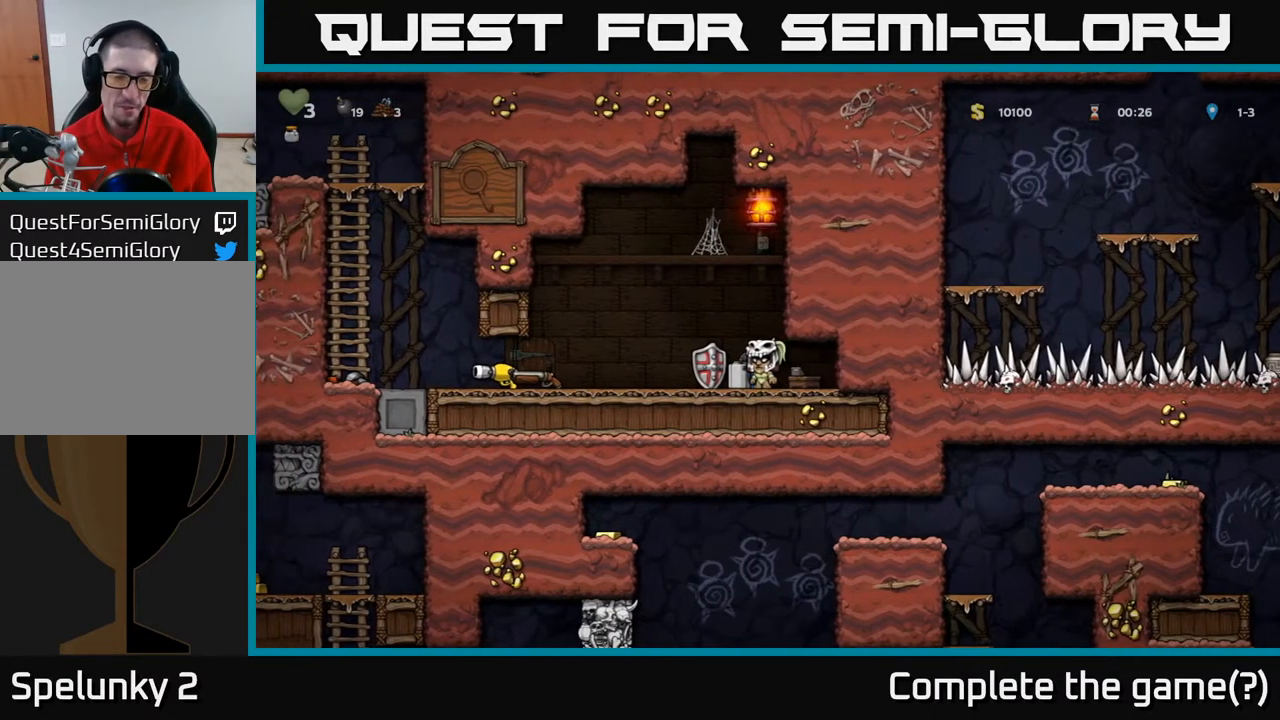
{"buttons": ["DPAD_LEFT"], "left_stick": "center", "right_stick": "center", "events": [[333, "DPAD_LEFT", "down"]]}
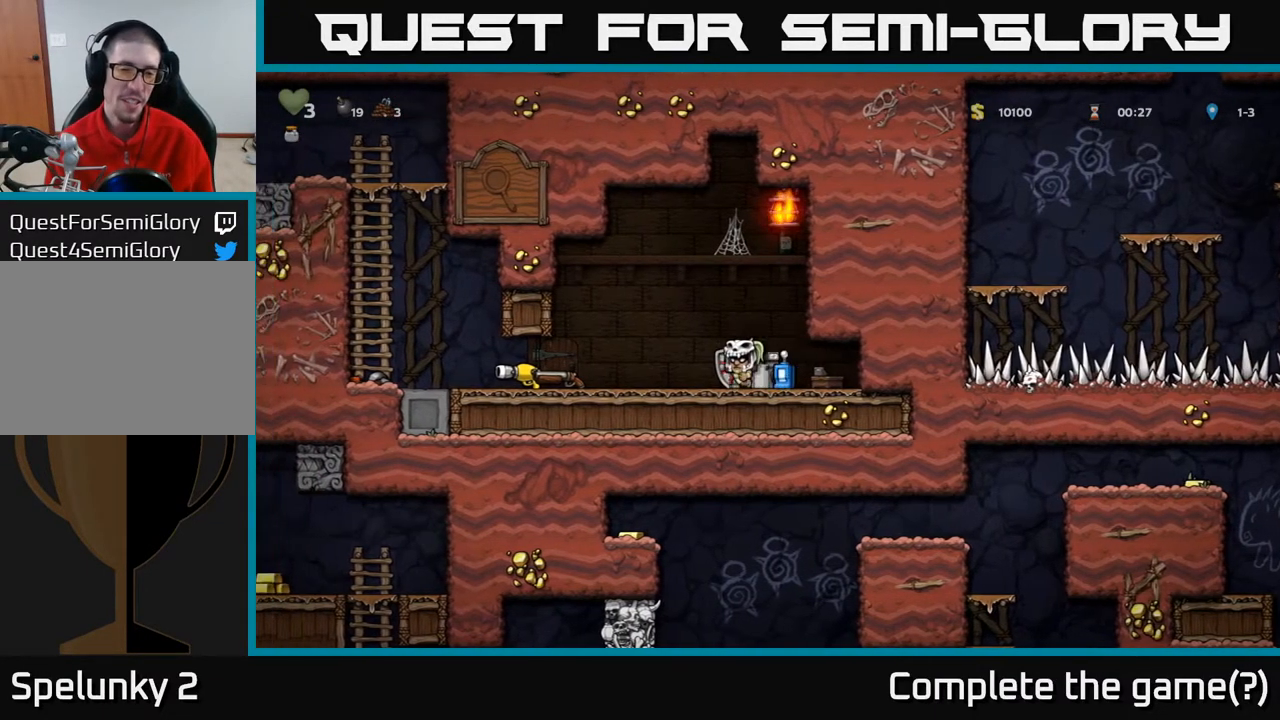
{"buttons": ["X", "DPAD_DOWN"], "left_stick": "center", "right_stick": "center", "events": [[333, "DPAD_LEFT", "up"], [350, "DPAD_DOWN", "down"], [433, "X", "down"]]}
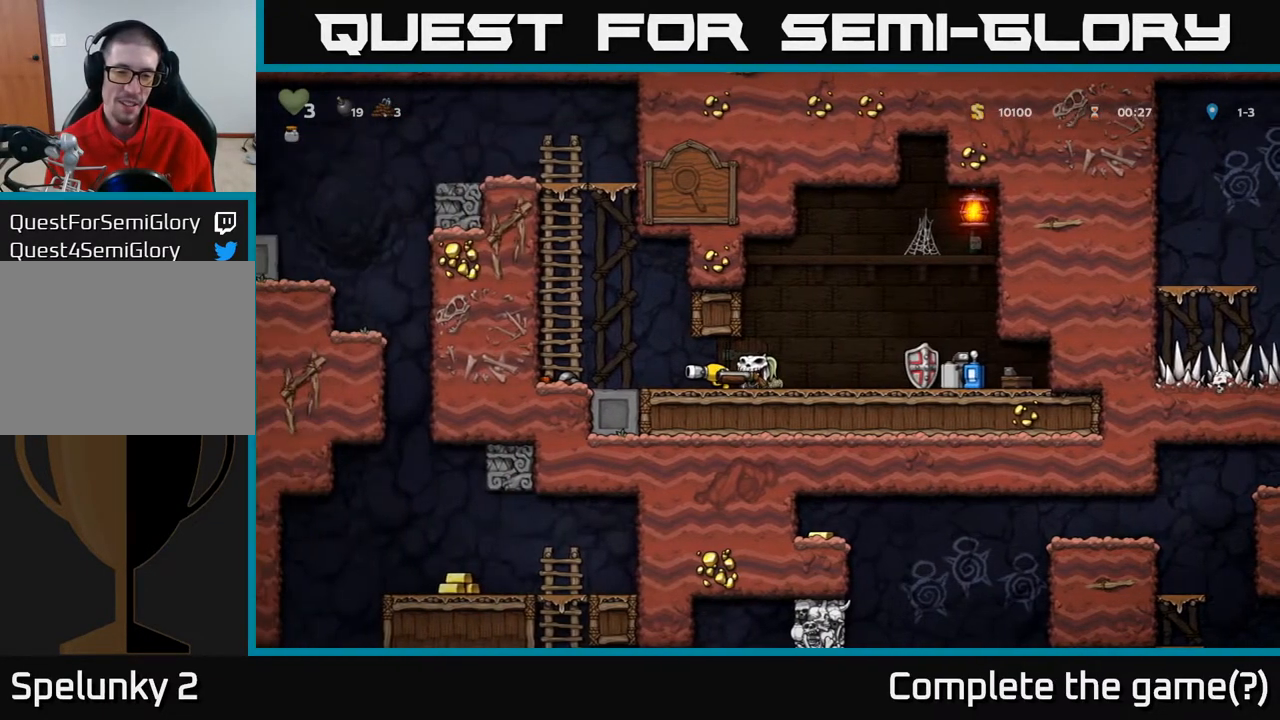
{"buttons": ["A", "DPAD_UP", "DPAD_LEFT"], "left_stick": "center", "right_stick": "center", "events": [[17, "X", "up"], [117, "DPAD_DOWN", "up"], [167, "DPAD_LEFT", "down"], [450, "A", "down"], [483, "DPAD_UP", "down"]]}
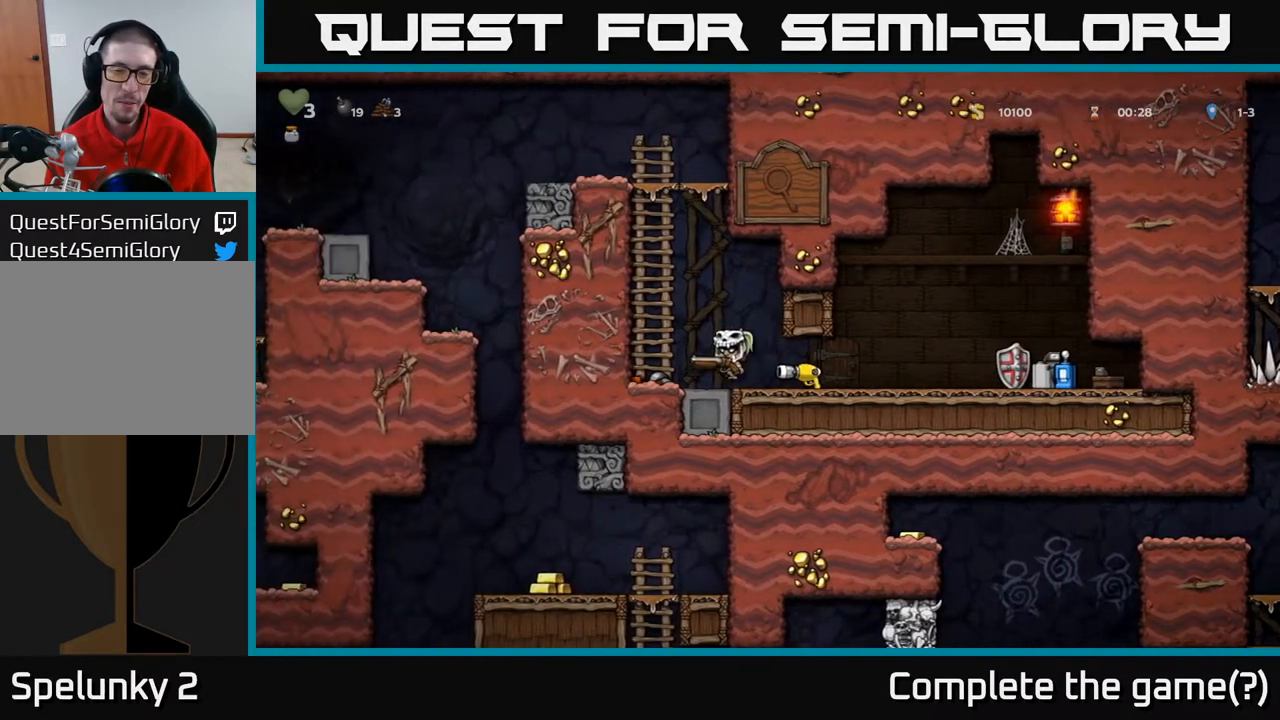
{"buttons": ["DPAD_UP"], "left_stick": "center", "right_stick": "center", "events": [[83, "DPAD_LEFT", "up"], [267, "A", "up"]]}
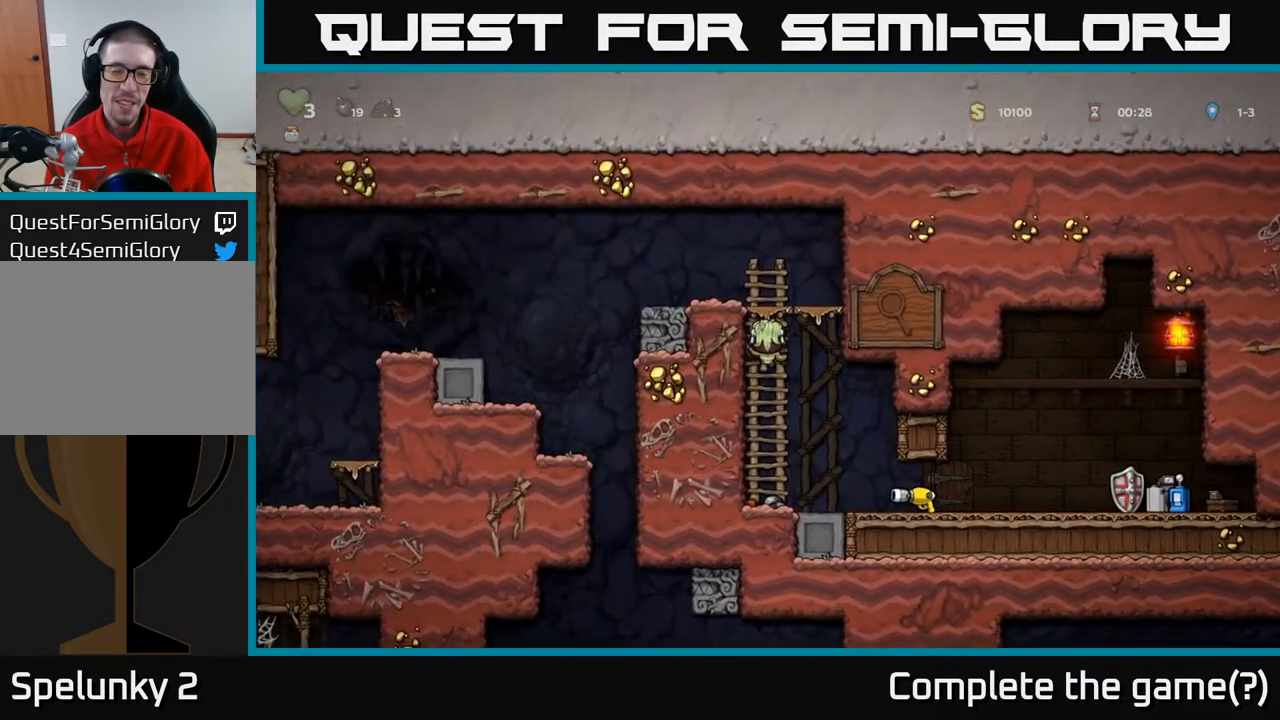
{"buttons": [], "left_stick": "center", "right_stick": "center", "events": [[133, "A", "down"], [183, "DPAD_LEFT", "down"], [217, "DPAD_UP", "up"], [300, "A", "up"], [350, "DPAD_LEFT", "up"]]}